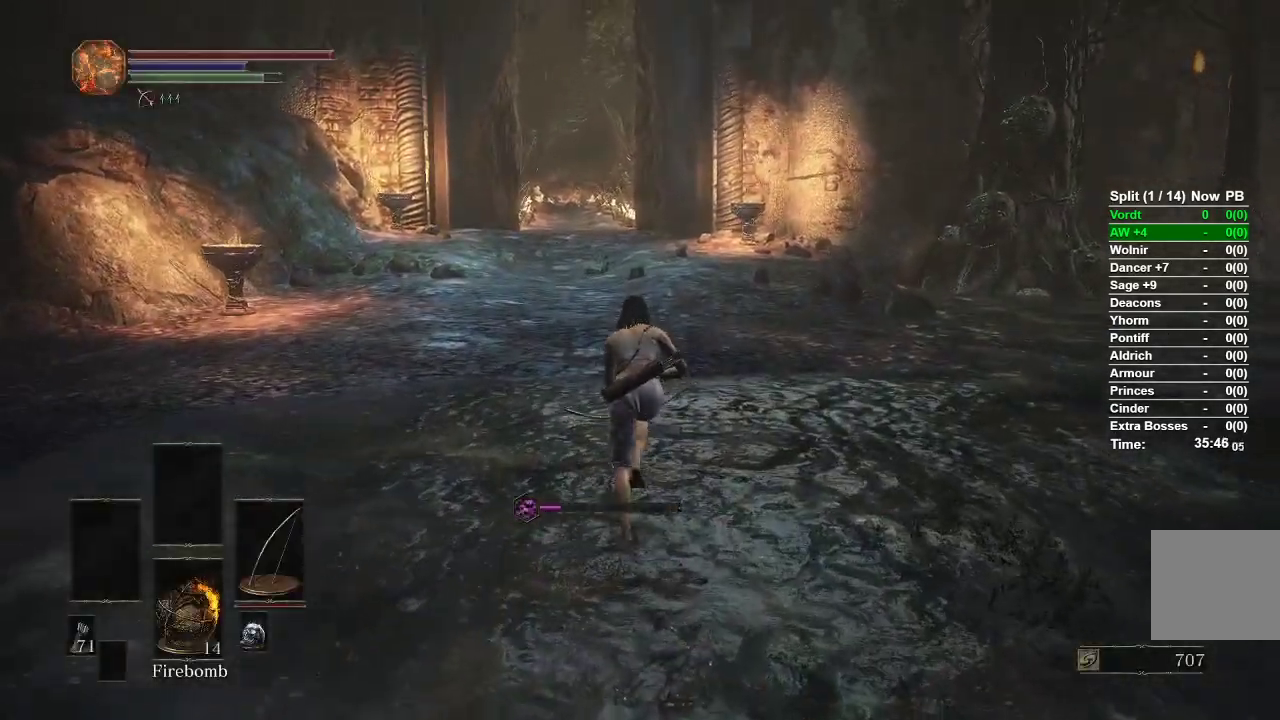
Gameplay with a controller (Xbox layout); each line is a JSON object with the inputs held at the frame after it (dt_ms = milliseconds from this image to that frame). "events" lists button and stick changes between this image and that frame as [ms after this image, input, new state], when the widget could be followed in between.
{"dt_ms": 500, "buttons": ["B"], "left_stick": "up", "right_stick": "center", "events": []}
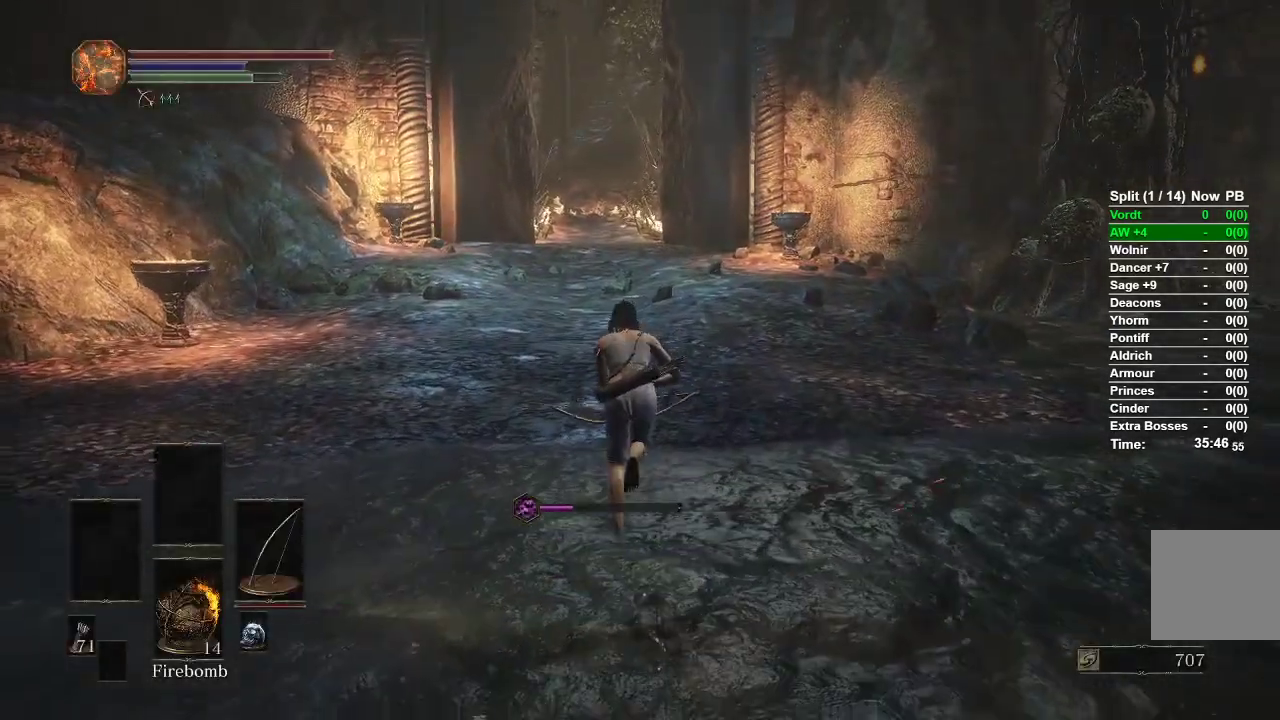
{"dt_ms": 500, "buttons": ["B"], "left_stick": "up", "right_stick": "center", "events": []}
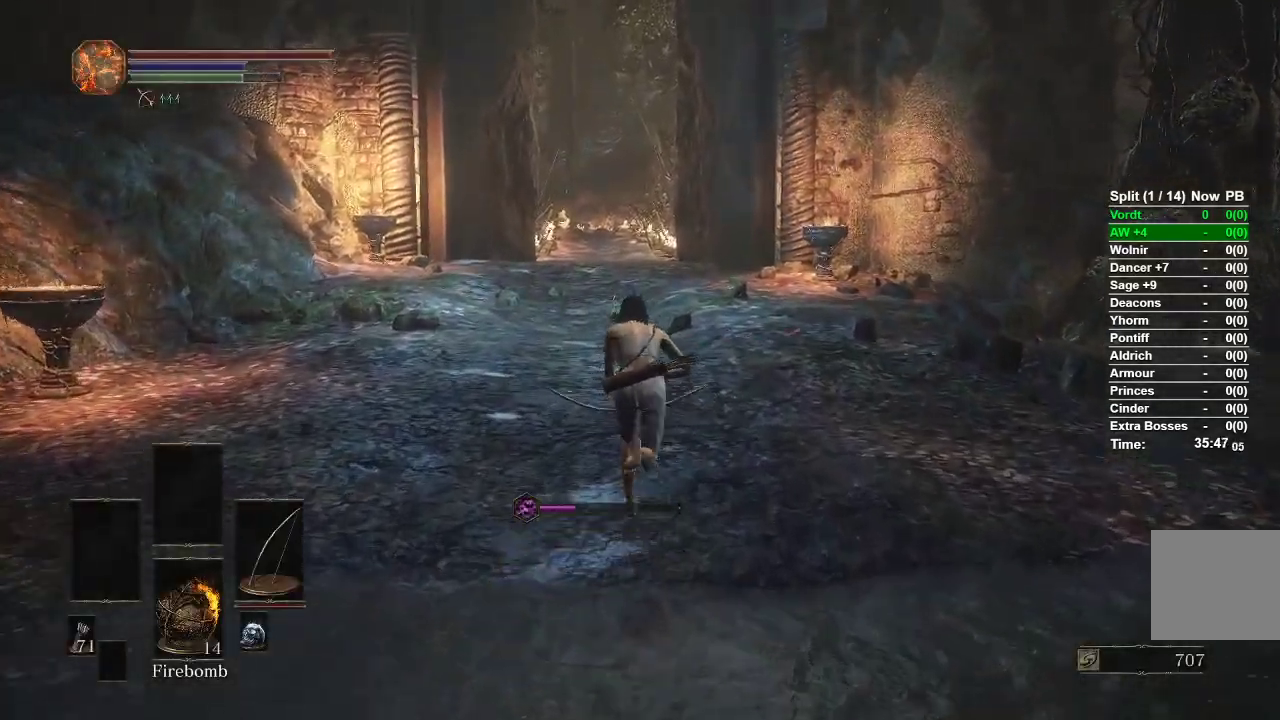
{"dt_ms": 500, "buttons": ["B"], "left_stick": "up", "right_stick": "center", "events": []}
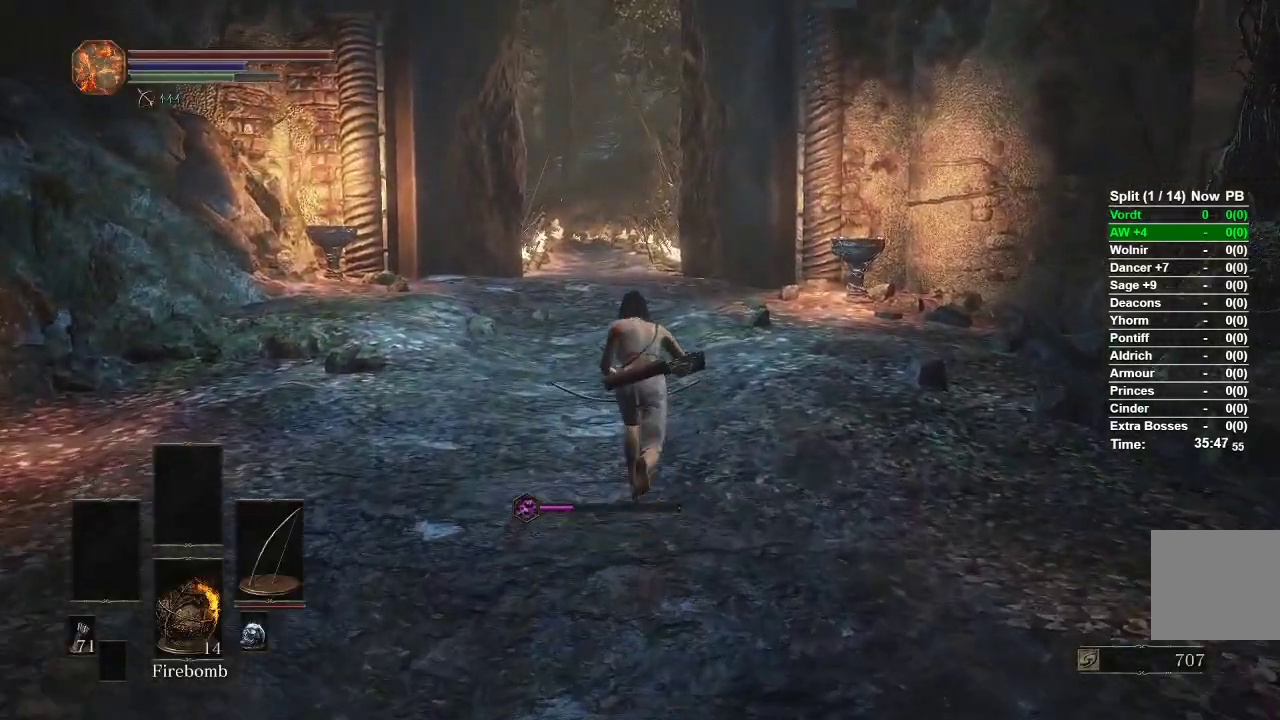
{"dt_ms": 500, "buttons": [], "left_stick": "up", "right_stick": "center", "events": [[17, "B", "up"]]}
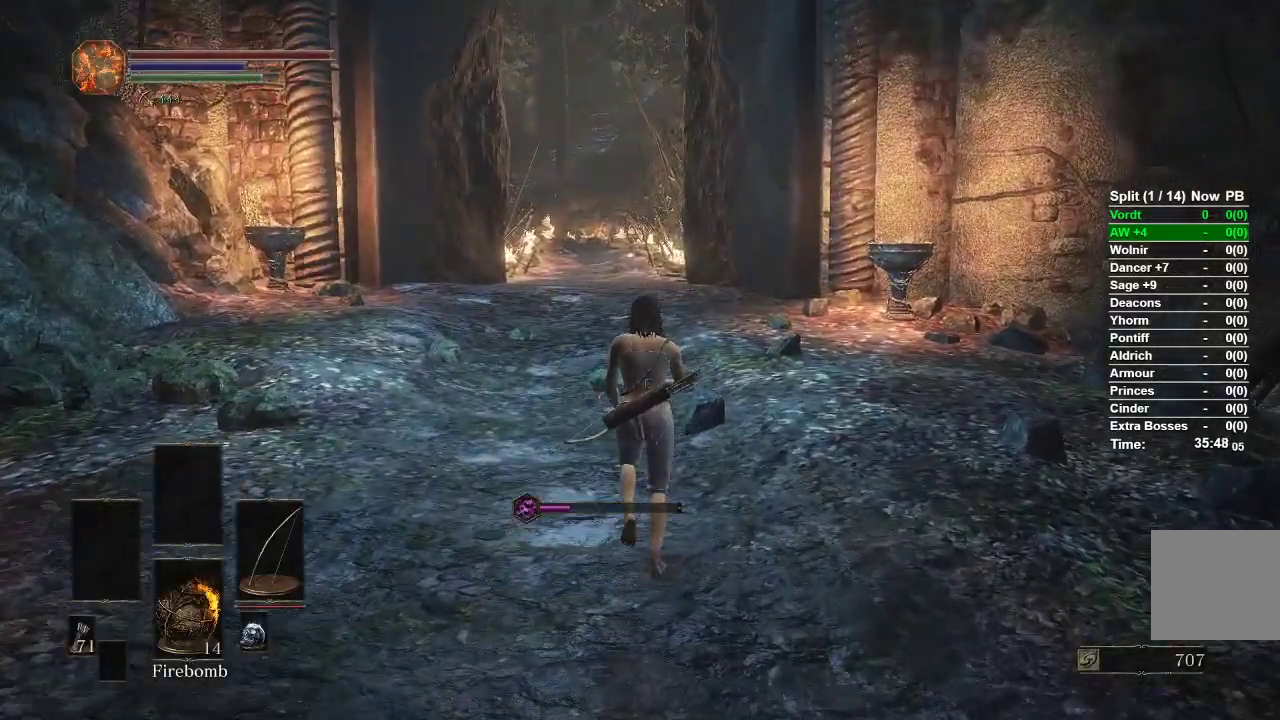
{"dt_ms": 500, "buttons": [], "left_stick": "up", "right_stick": "center", "events": []}
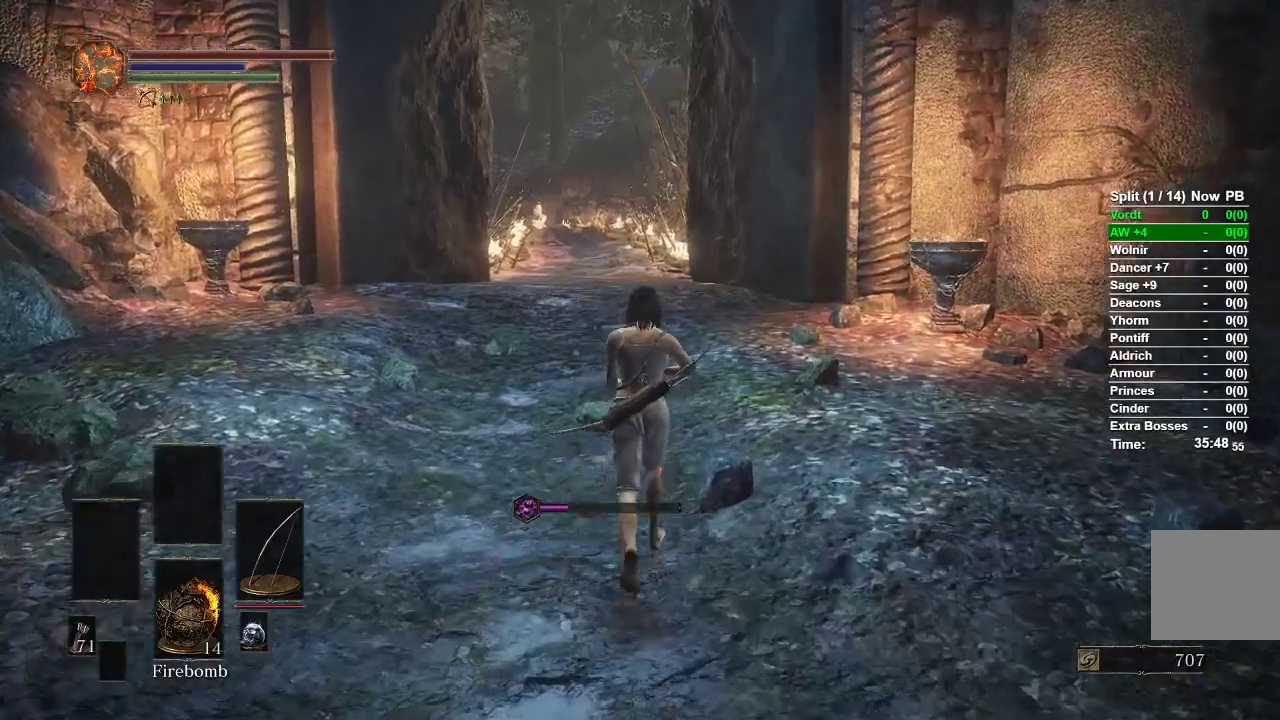
{"dt_ms": 500, "buttons": [], "left_stick": "up", "right_stick": "center", "events": []}
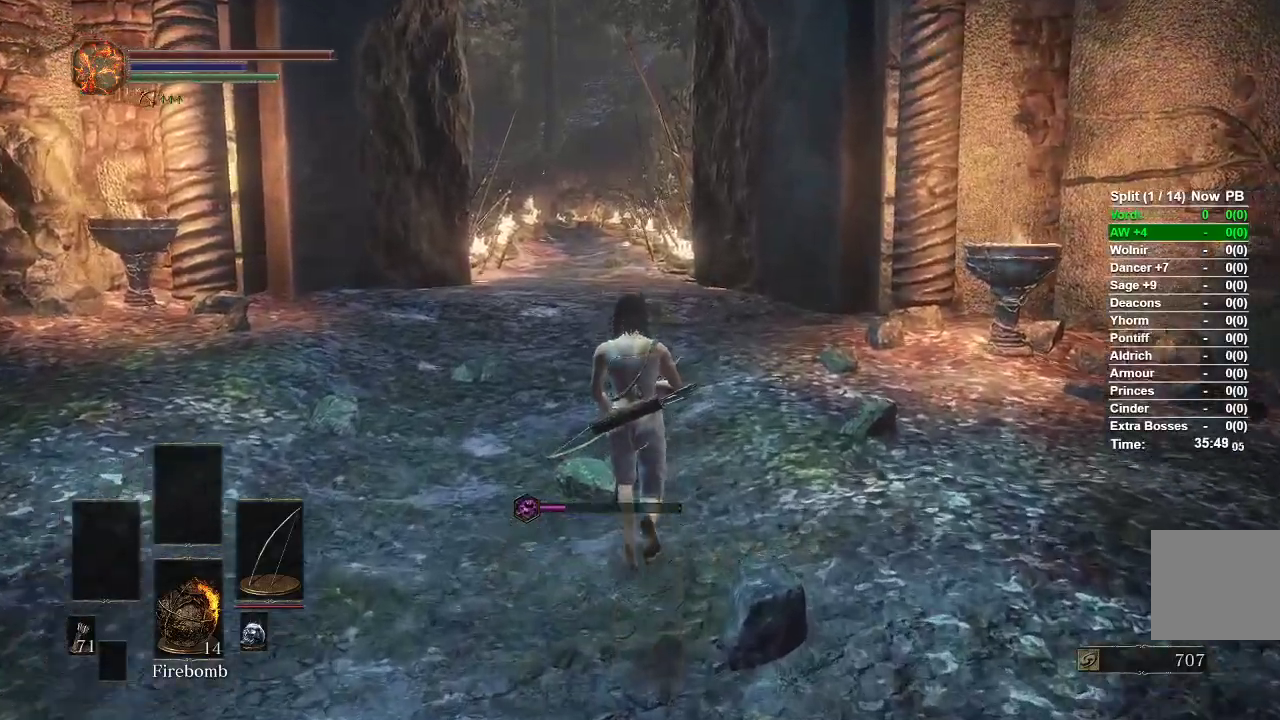
{"dt_ms": 500, "buttons": ["B"], "left_stick": "up", "right_stick": "center", "events": [[133, "B", "down"]]}
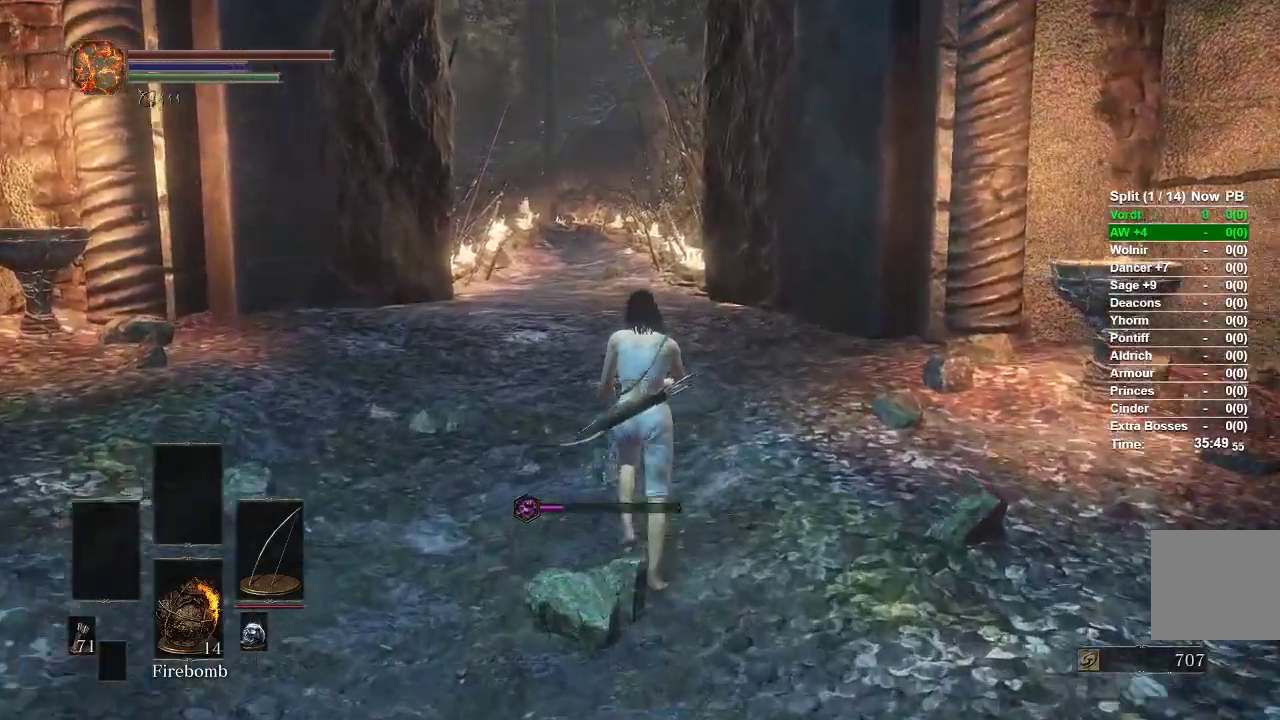
{"dt_ms": 500, "buttons": ["B"], "left_stick": "up", "right_stick": "center", "events": []}
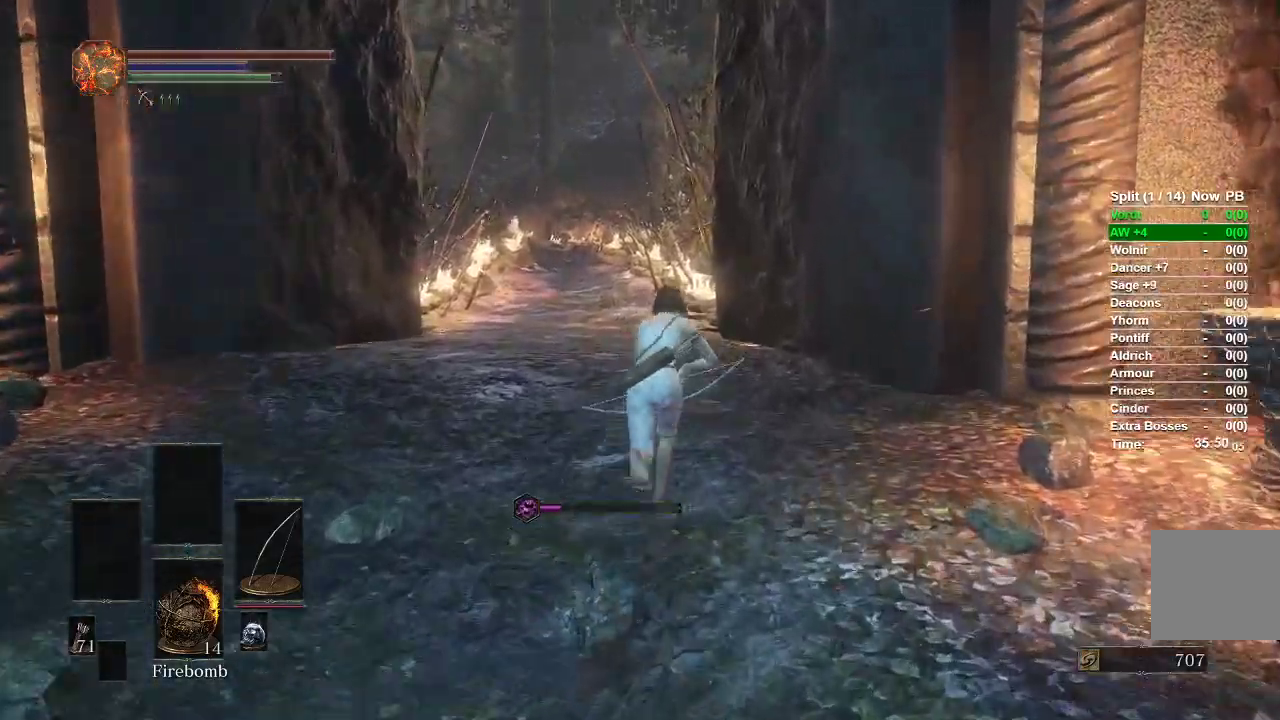
{"dt_ms": 500, "buttons": ["B"], "left_stick": "up", "right_stick": "center", "events": []}
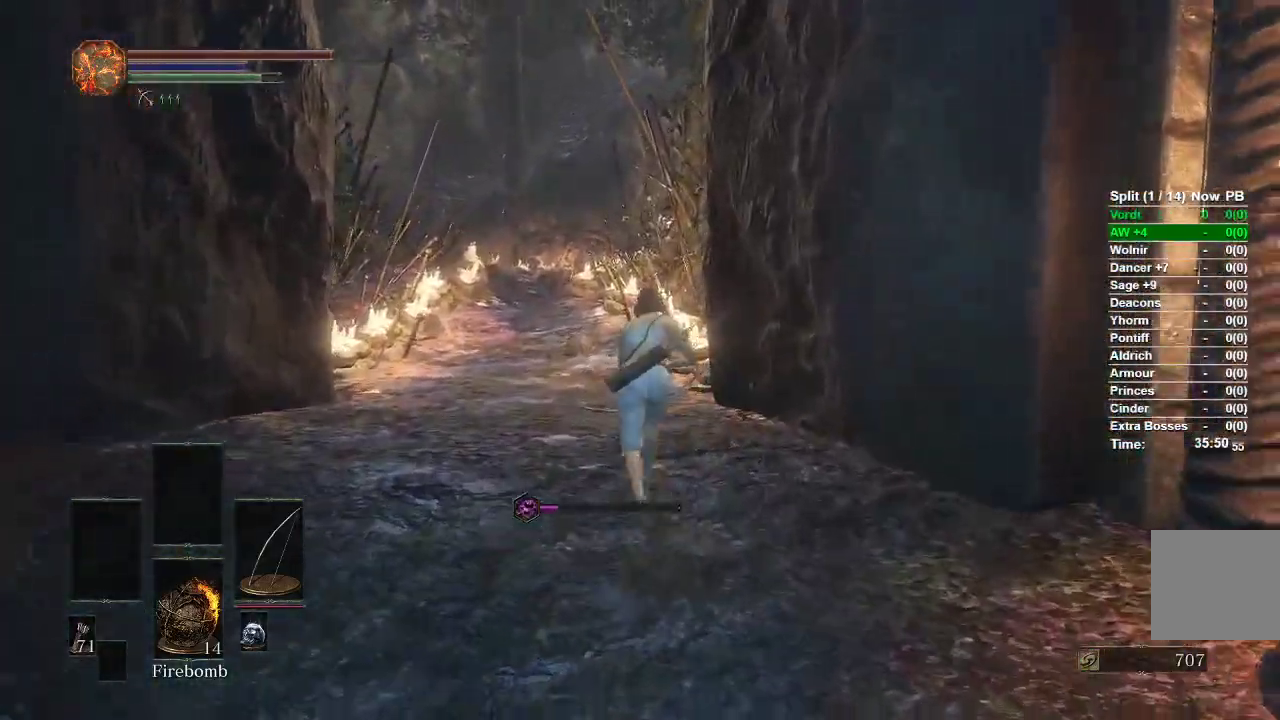
{"dt_ms": 1000, "buttons": ["B"], "left_stick": "up", "right_stick": "center"}
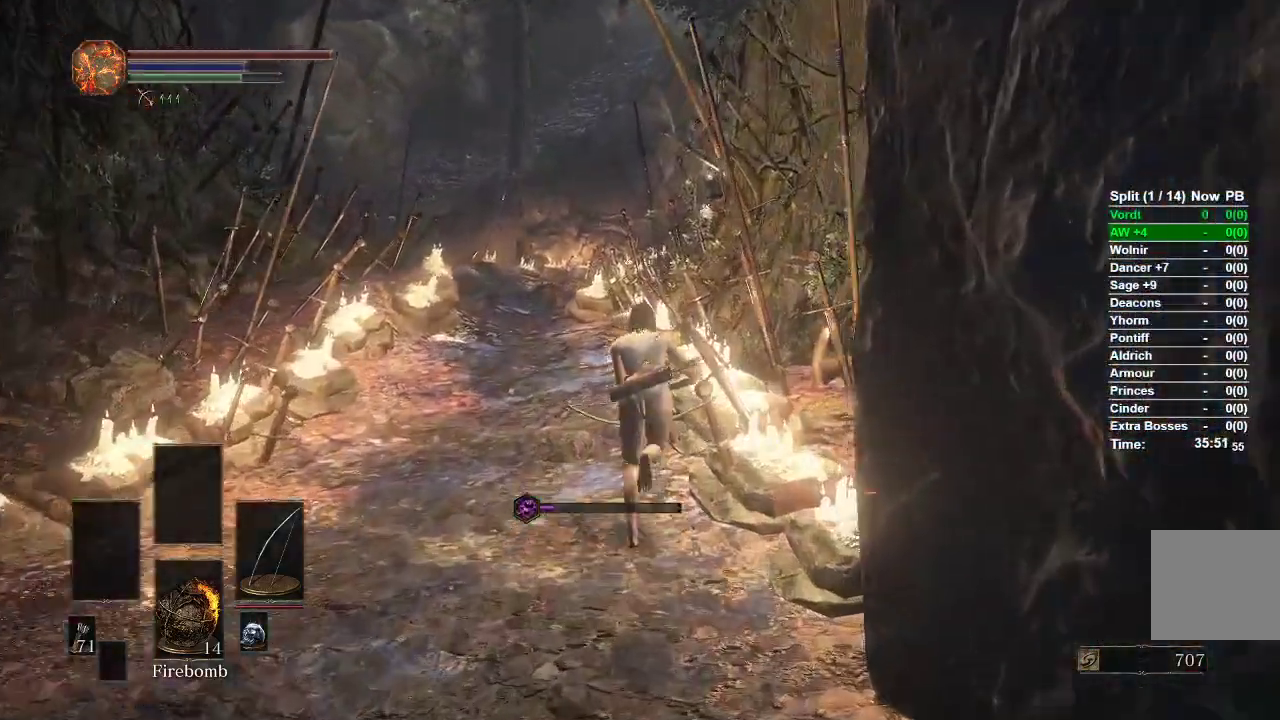
{"dt_ms": 500, "buttons": ["B"], "left_stick": "up", "right_stick": "center"}
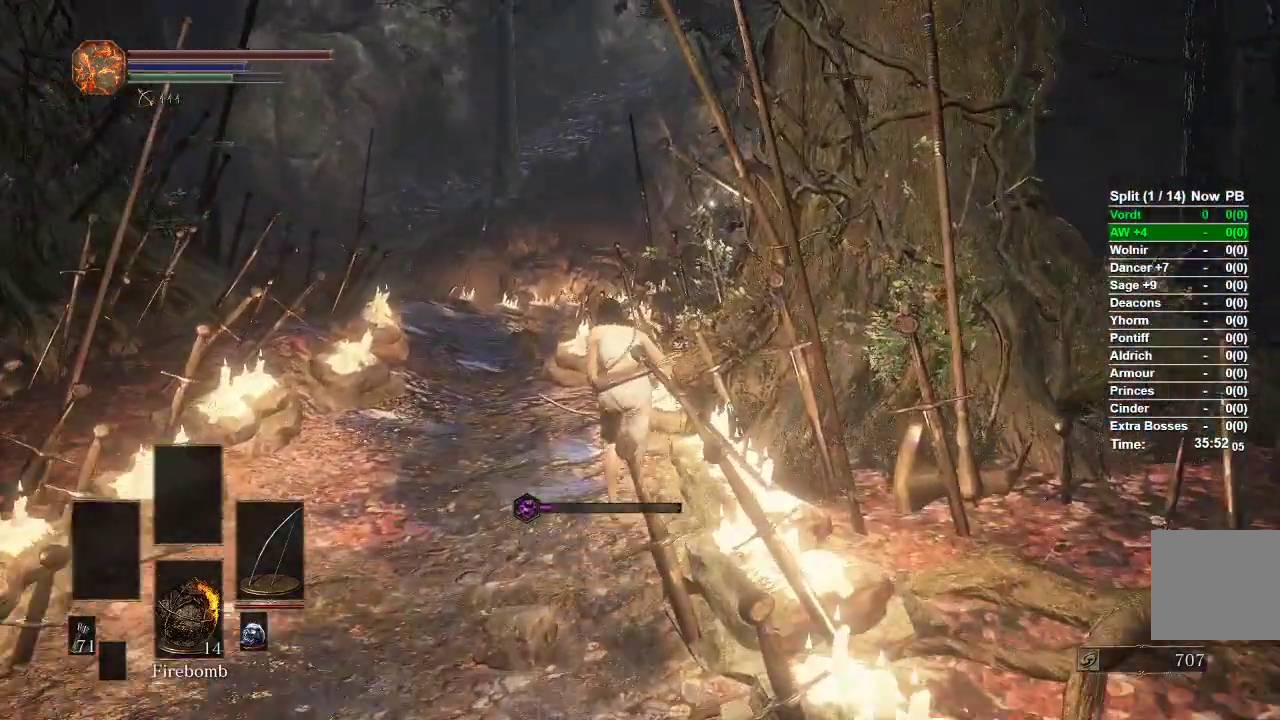
{"dt_ms": 500, "buttons": ["B"], "left_stick": "up", "right_stick": "center", "events": []}
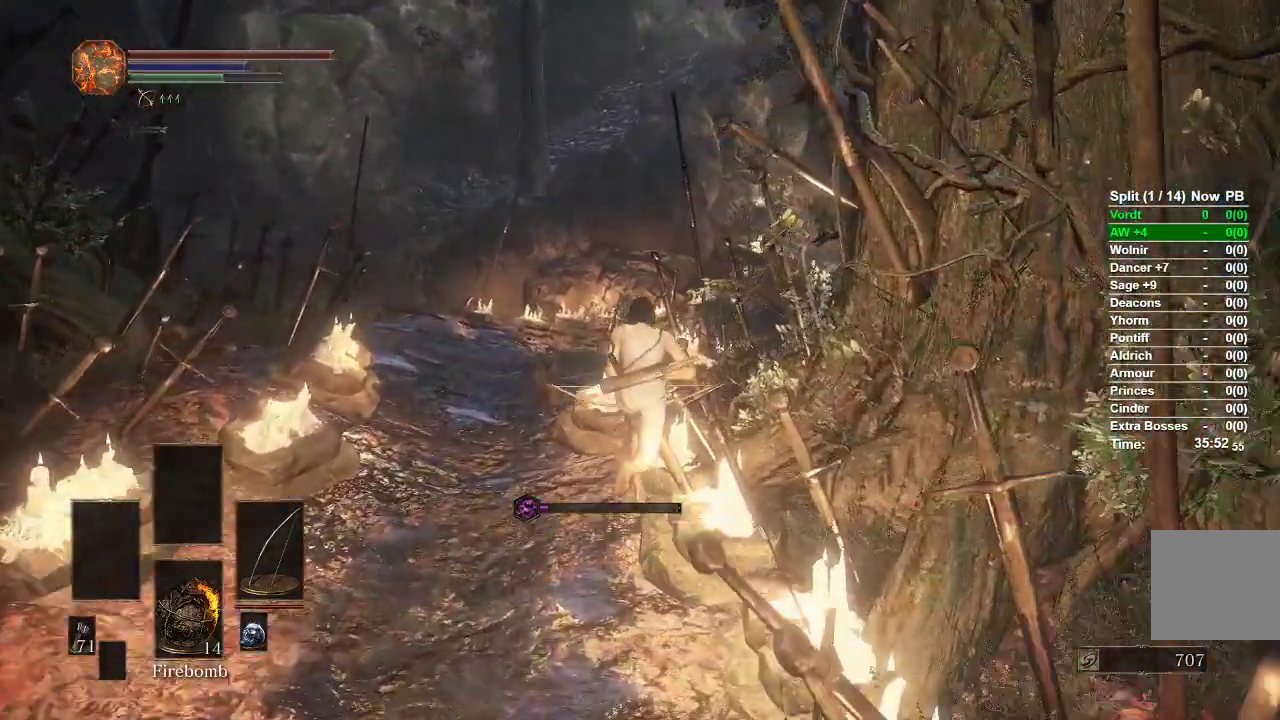
{"dt_ms": 500, "buttons": ["B"], "left_stick": "up", "right_stick": "center", "events": []}
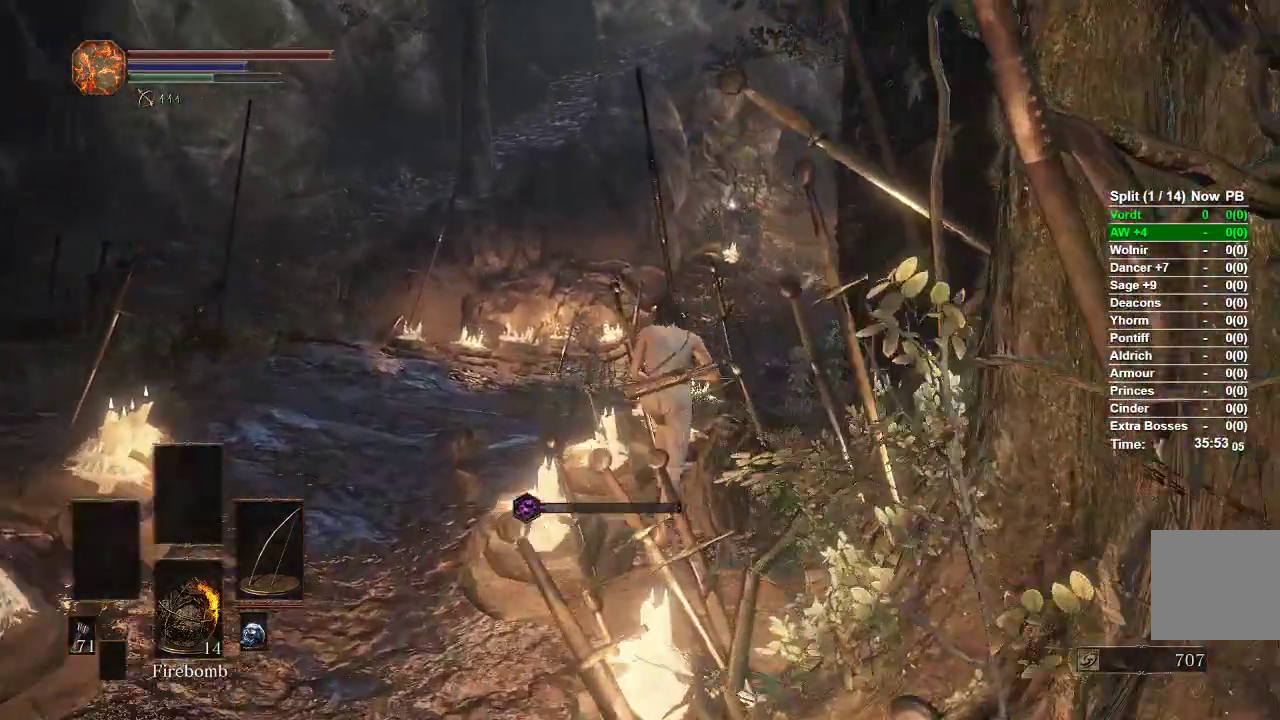
{"dt_ms": 500, "buttons": ["B"], "left_stick": "up", "right_stick": "center", "events": []}
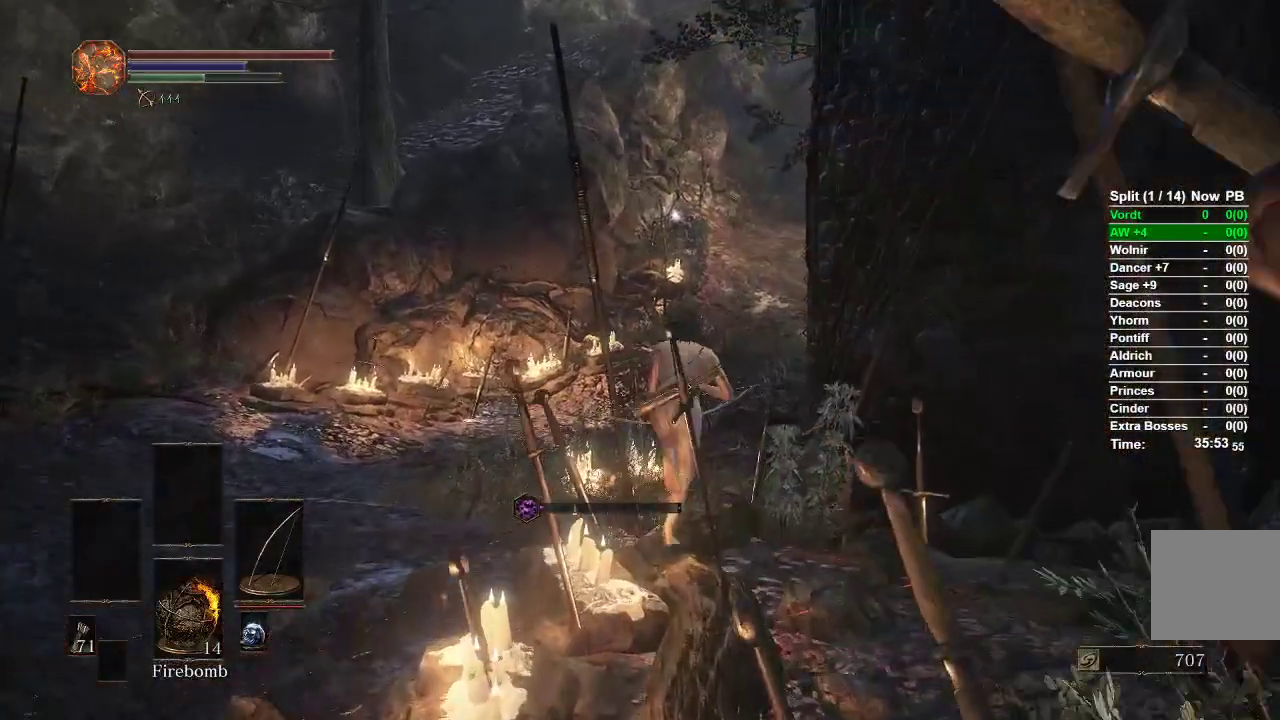
{"dt_ms": 500, "buttons": ["B"], "left_stick": "up", "right_stick": "center", "events": []}
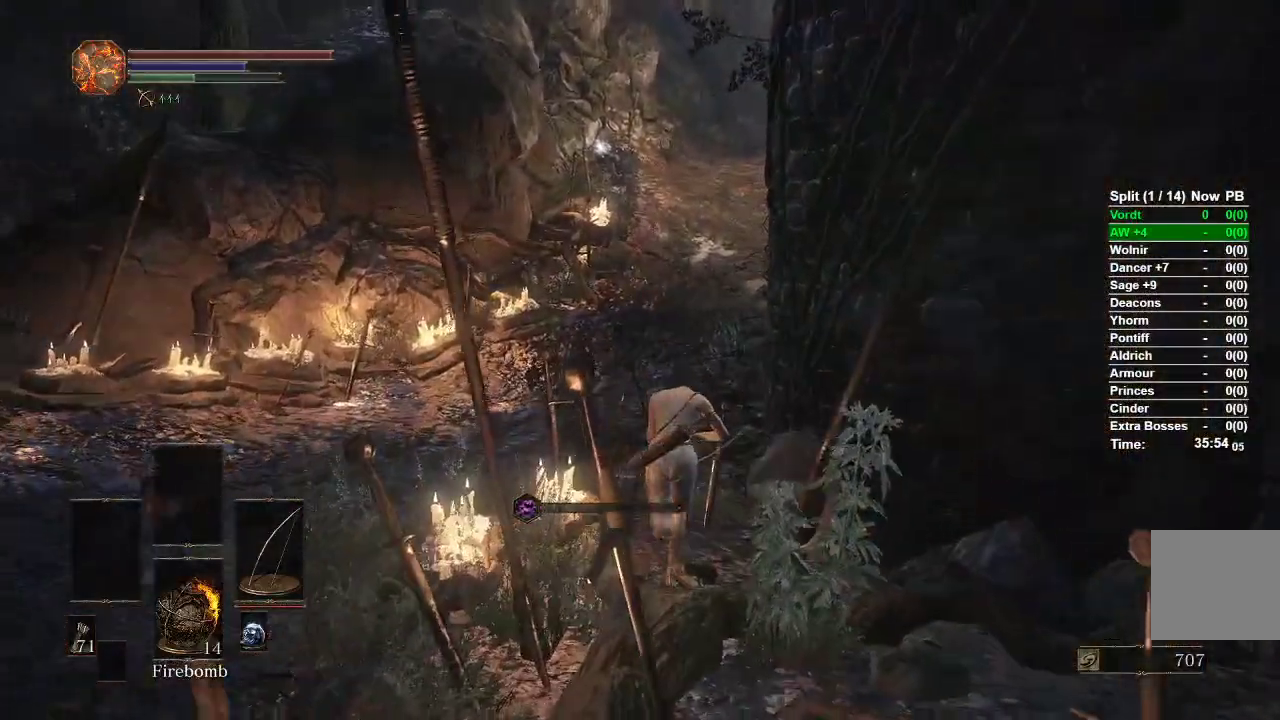
{"dt_ms": 500, "buttons": ["B"], "left_stick": "up", "right_stick": "down-right", "events": [[283, "right_stick", "down-right"]]}
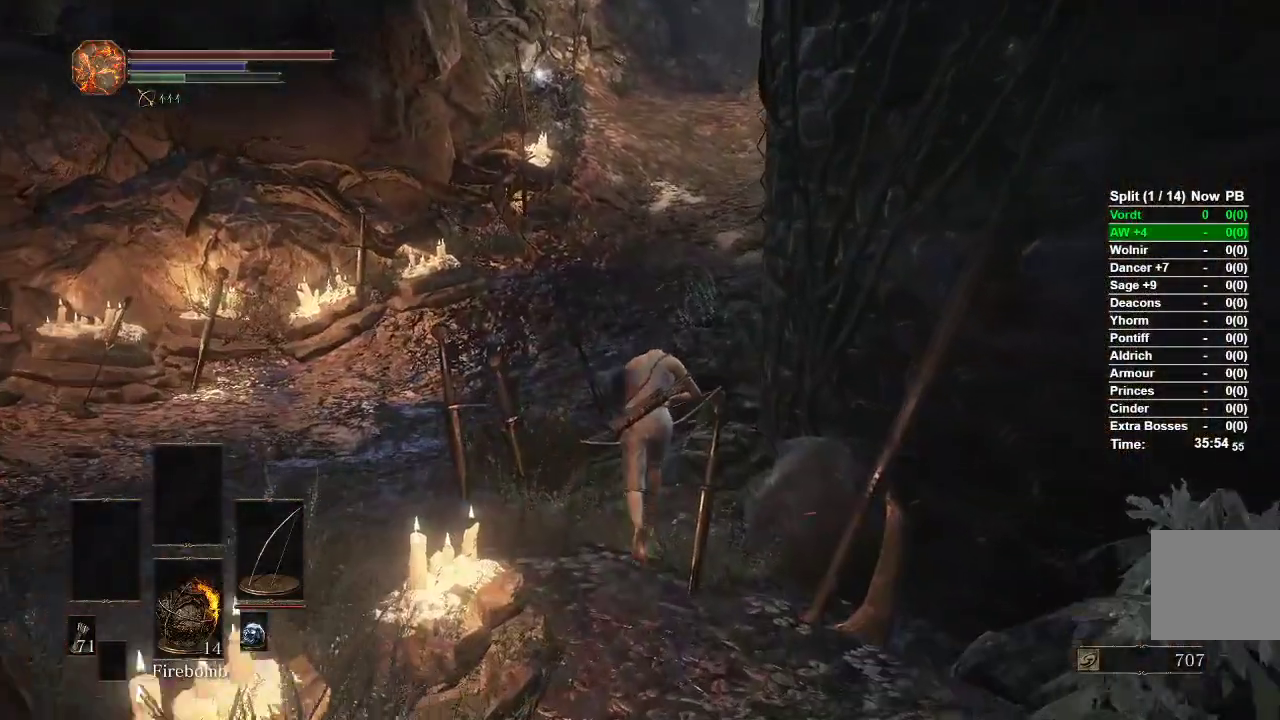
{"dt_ms": 500, "buttons": ["B"], "left_stick": "up", "right_stick": "right", "events": [[117, "right_stick", "right"]]}
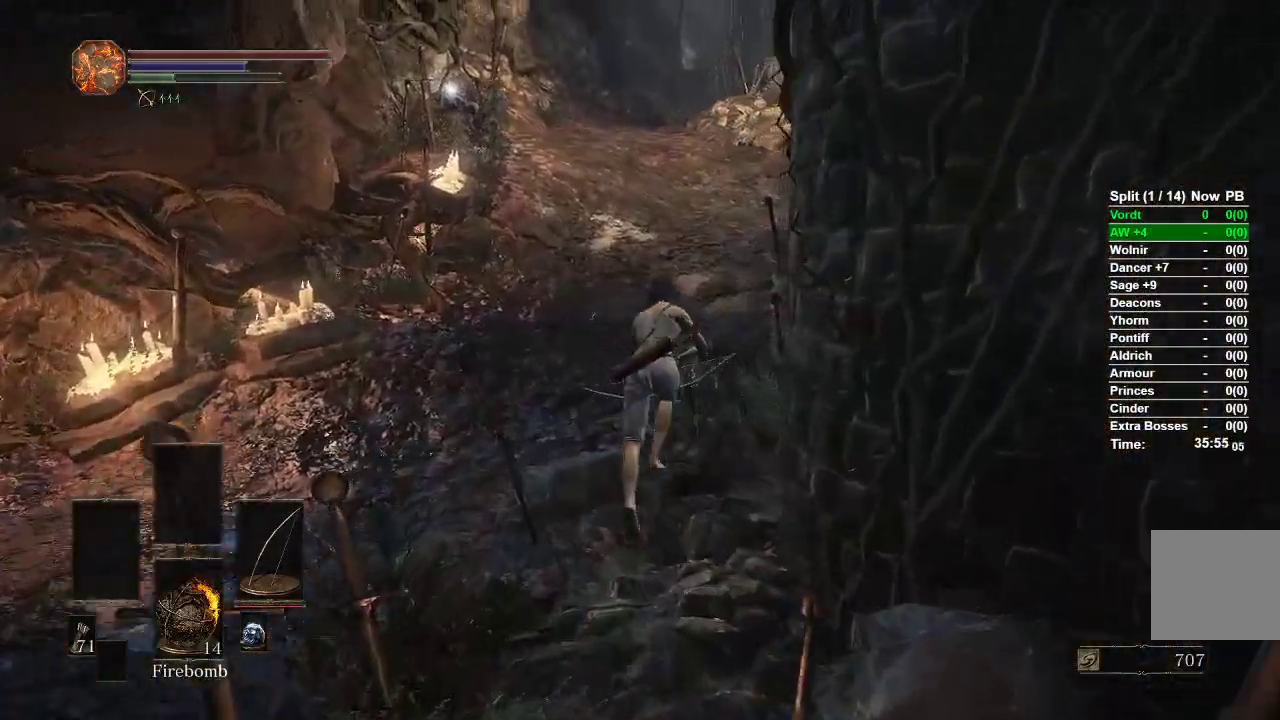
{"dt_ms": 1000, "buttons": ["B"], "left_stick": "up", "right_stick": "right"}
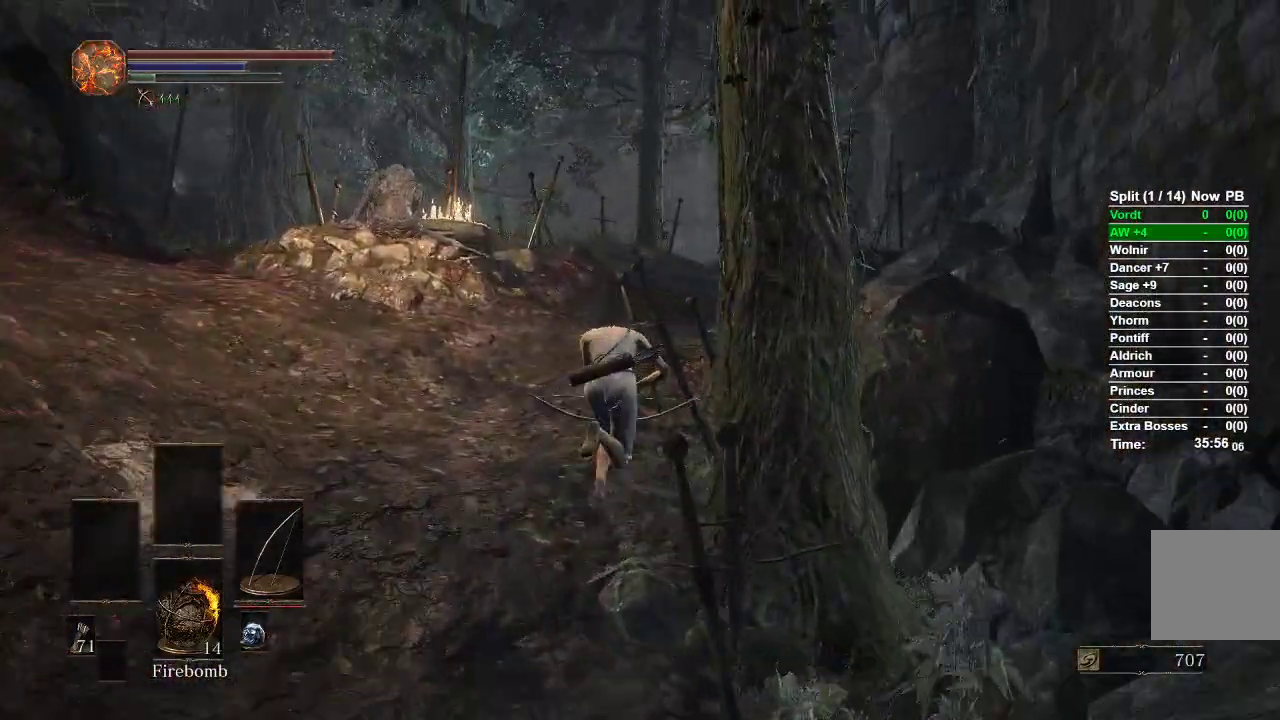
{"dt_ms": 500, "buttons": [], "left_stick": "up", "right_stick": "center", "events": [[83, "B", "up"], [83, "right_stick", "down-right"], [350, "right_stick", "center"]]}
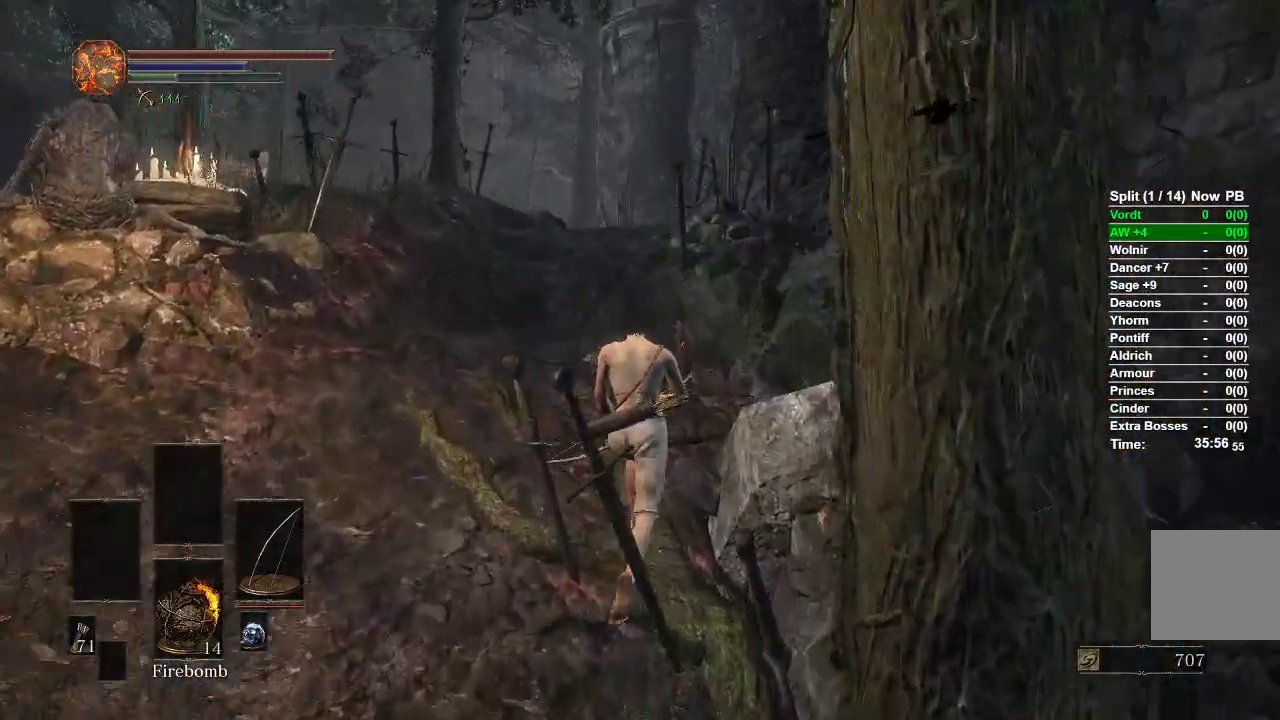
{"dt_ms": 500, "buttons": ["B"], "left_stick": "up", "right_stick": "center", "events": [[100, "B", "down"]]}
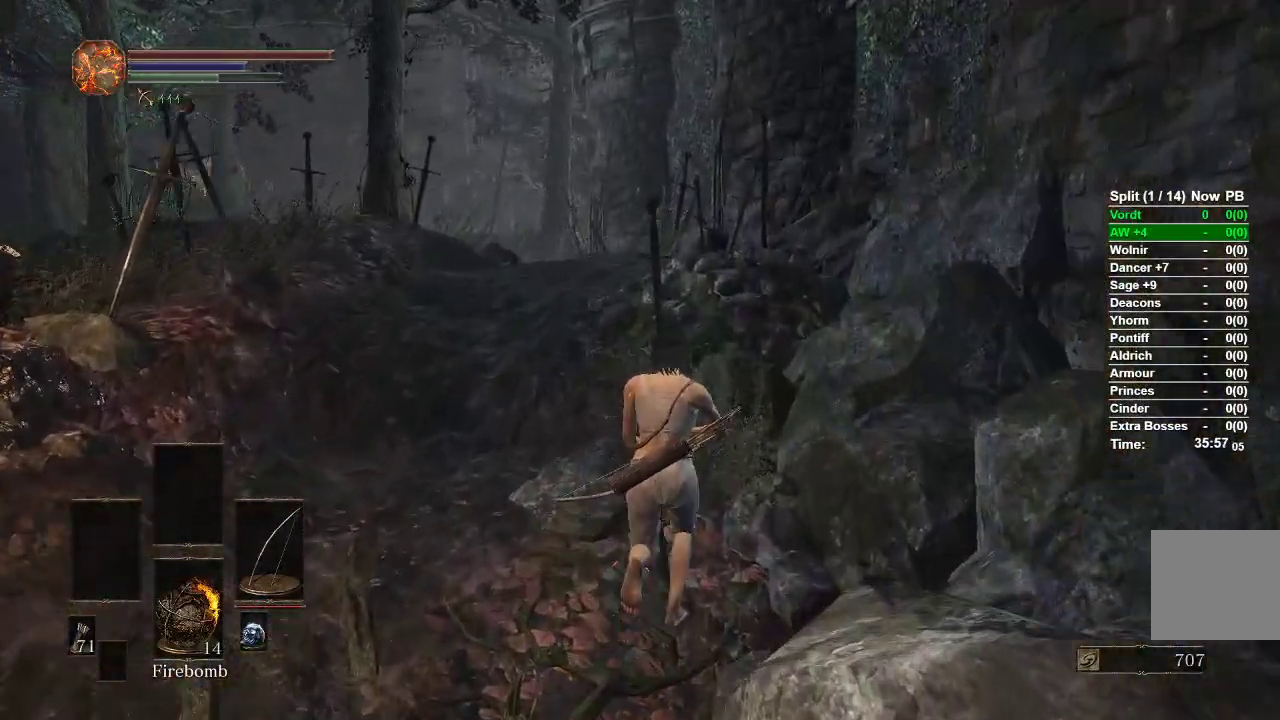
{"dt_ms": 500, "buttons": ["B"], "left_stick": "up", "right_stick": "down-left", "events": [[283, "right_stick", "down-left"]]}
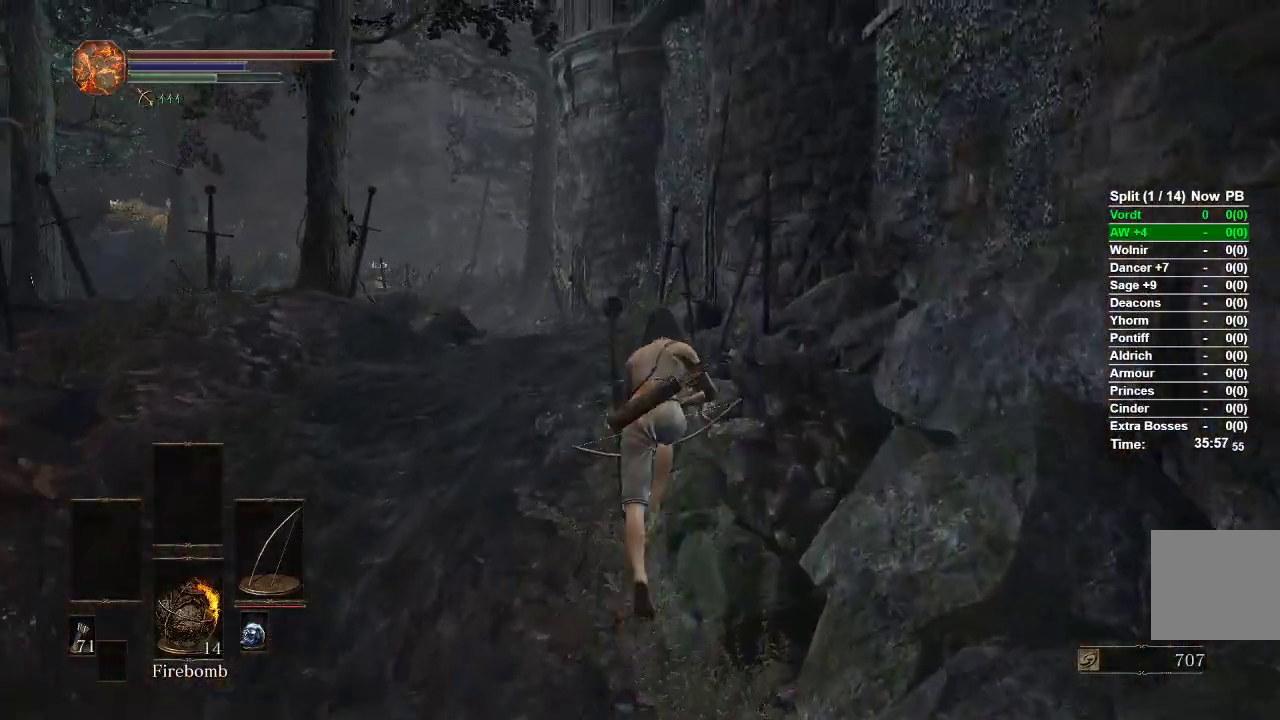
{"dt_ms": 500, "buttons": ["B"], "left_stick": "up", "right_stick": "center", "events": [[450, "right_stick", "center"]]}
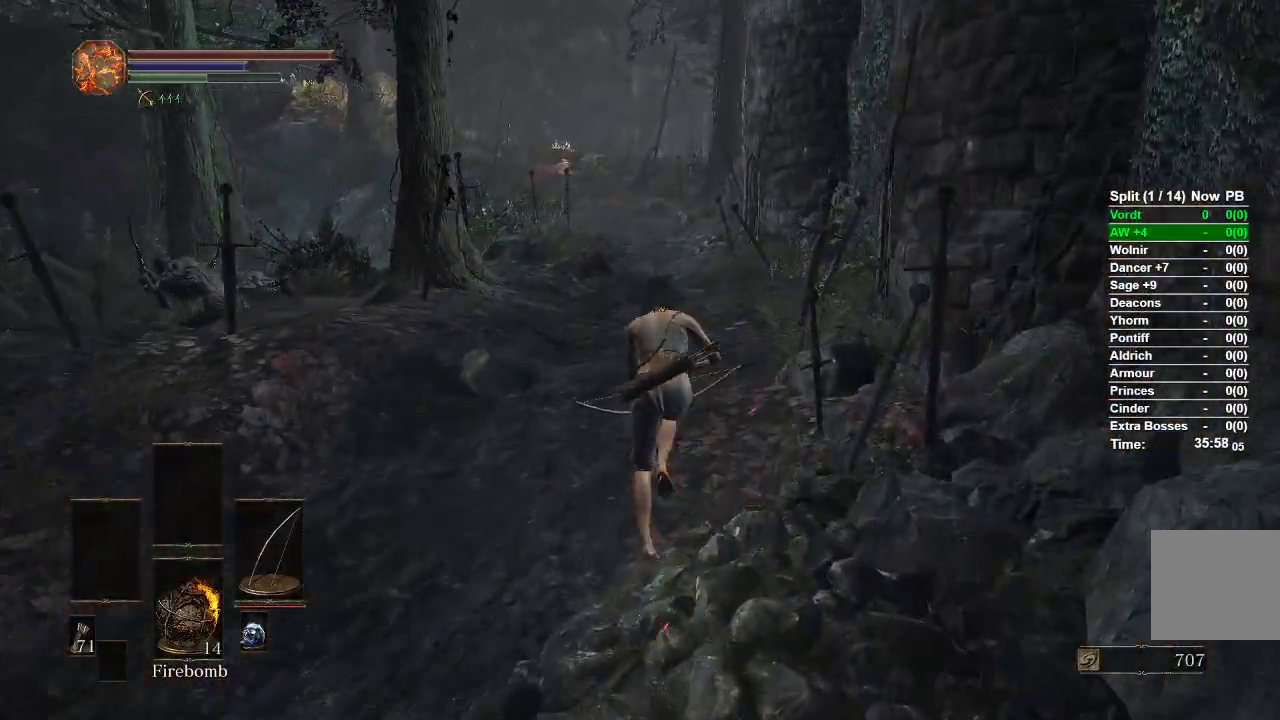
{"dt_ms": 500, "buttons": ["B"], "left_stick": "up", "right_stick": "center", "events": []}
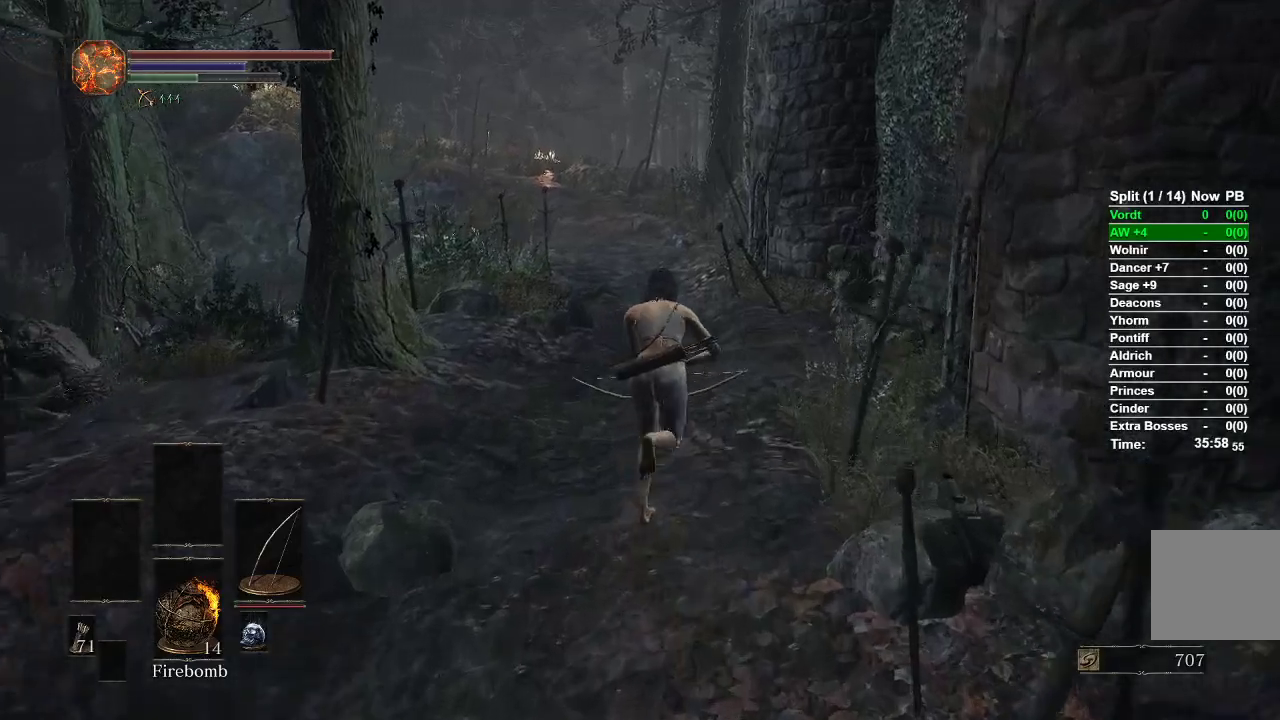
{"dt_ms": 500, "buttons": ["B"], "left_stick": "up", "right_stick": "center", "events": []}
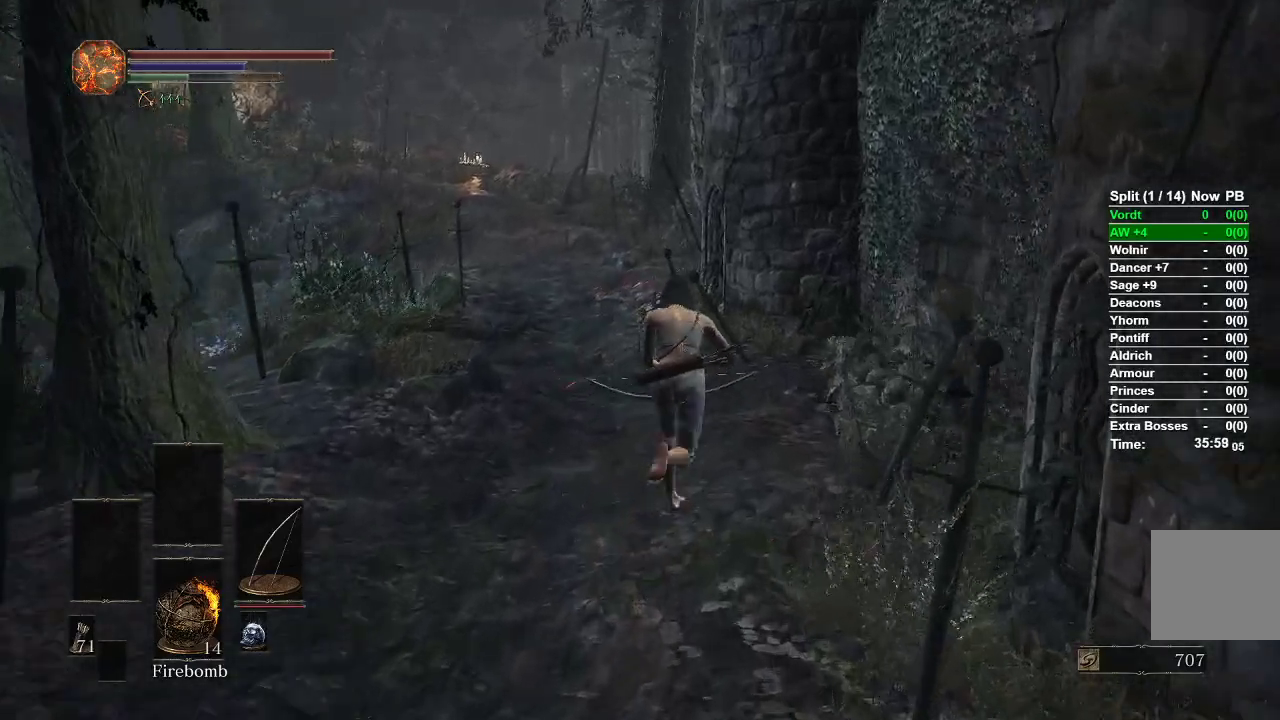
{"dt_ms": 500, "buttons": ["B"], "left_stick": "up", "right_stick": "down-left", "events": [[383, "right_stick", "down-left"]]}
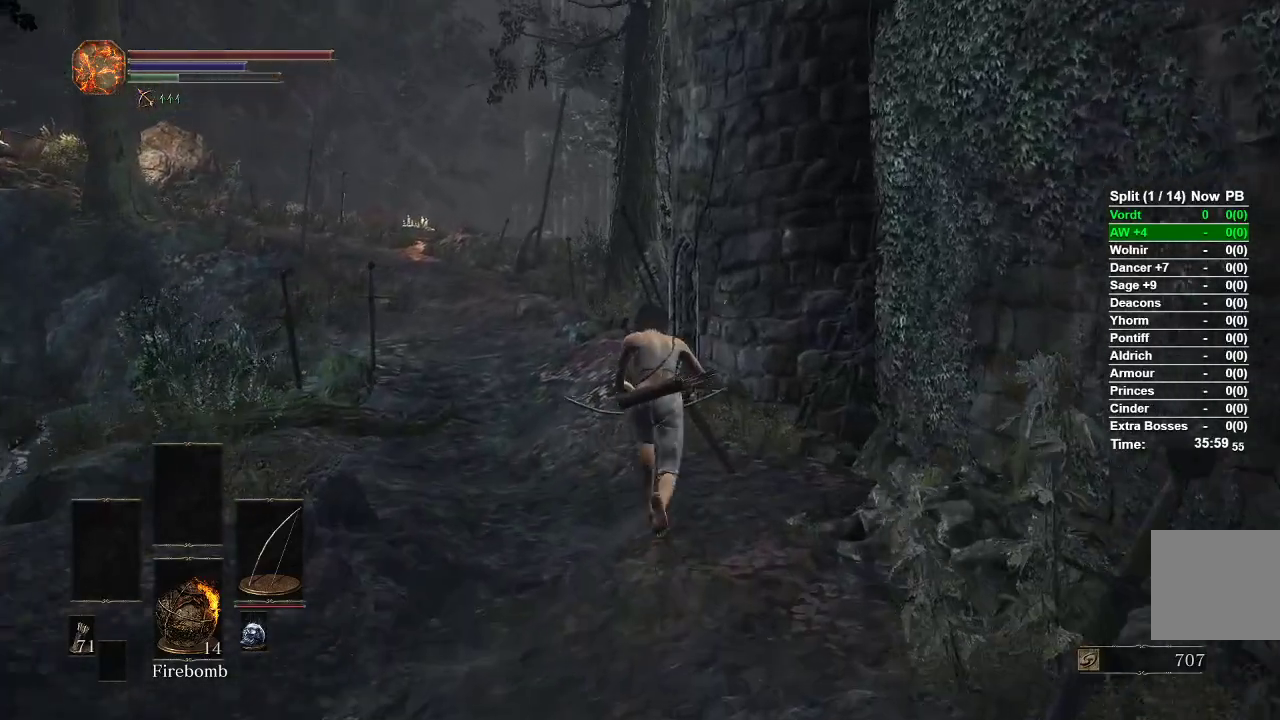
{"dt_ms": 500, "buttons": ["B"], "left_stick": "up", "right_stick": "down-left", "events": []}
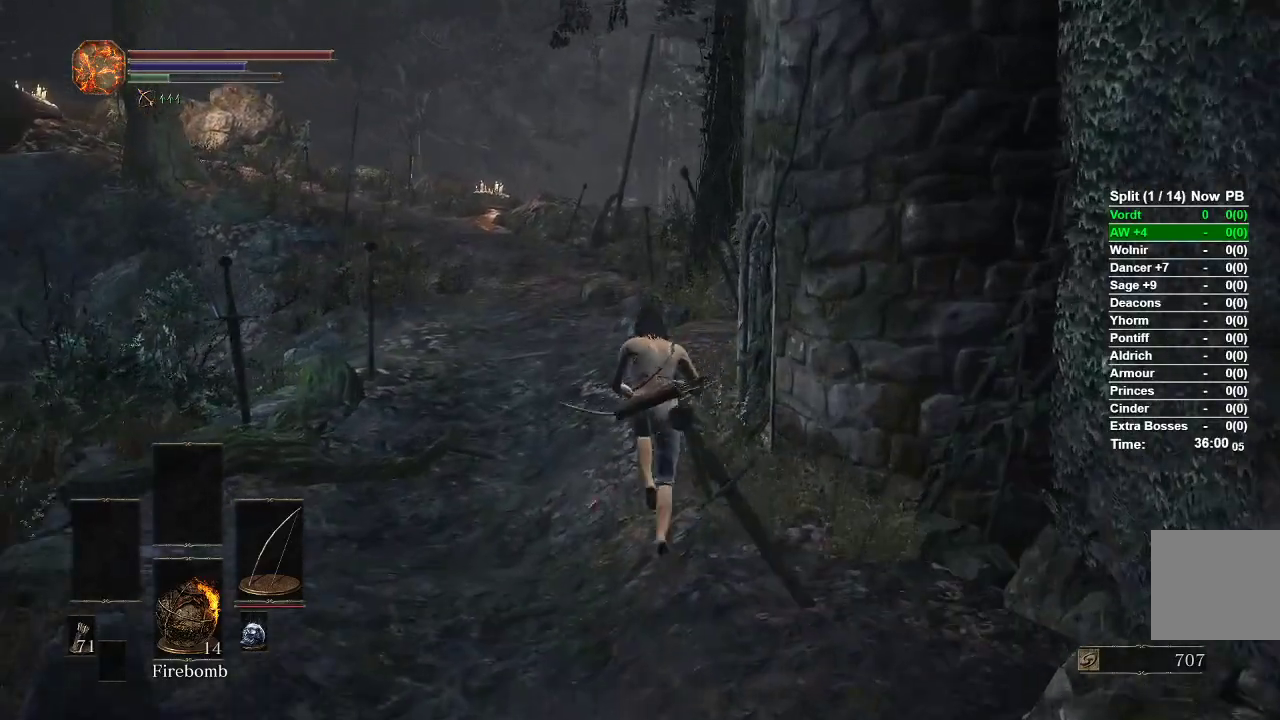
{"dt_ms": 500, "buttons": ["B"], "left_stick": "up", "right_stick": "center", "events": [[183, "B", "up"], [250, "right_stick", "center"], [483, "B", "down"]]}
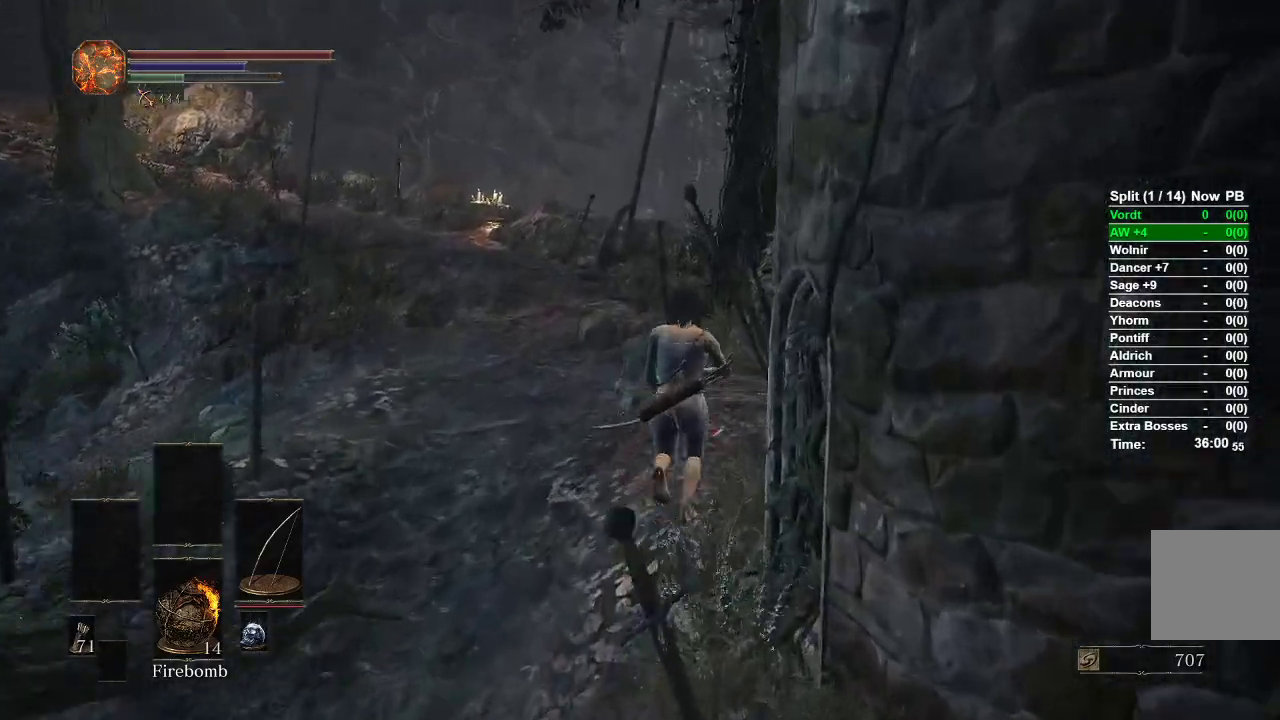
{"dt_ms": 500, "buttons": ["B"], "left_stick": "up", "right_stick": "left", "events": [[300, "right_stick", "left"]]}
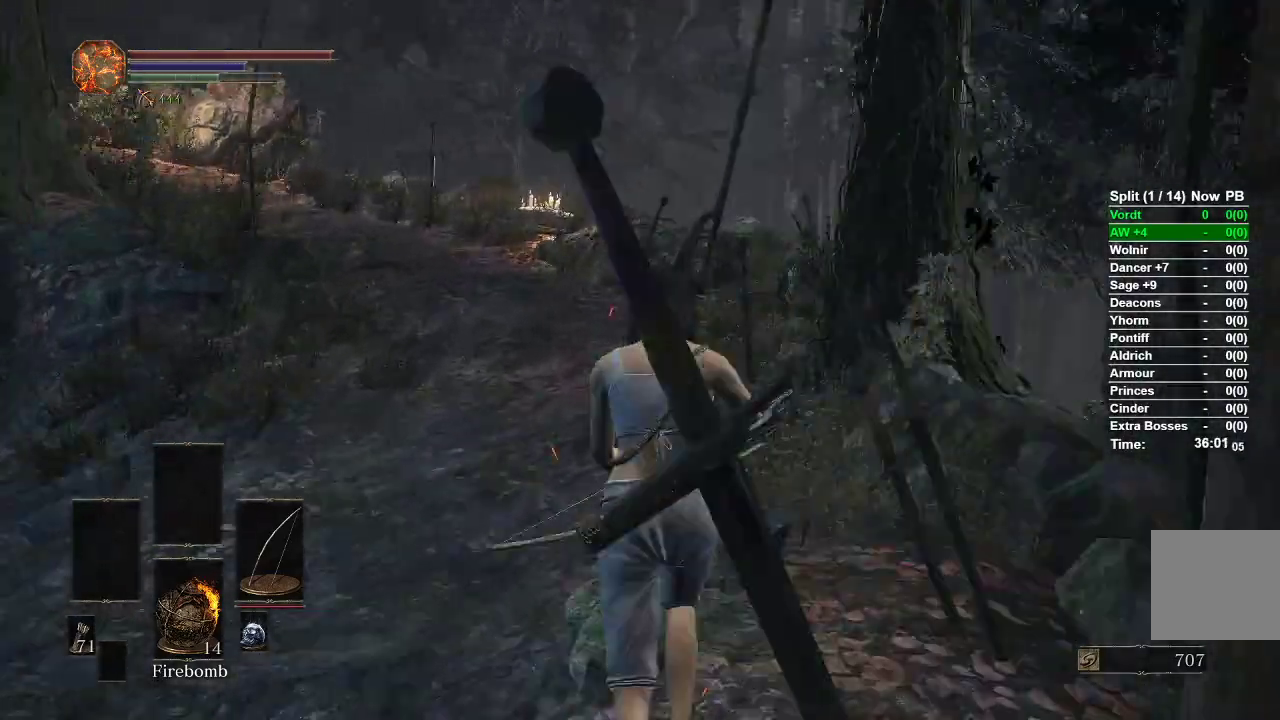
{"dt_ms": 500, "buttons": ["B"], "left_stick": "up", "right_stick": "center", "events": [[333, "right_stick", "center"]]}
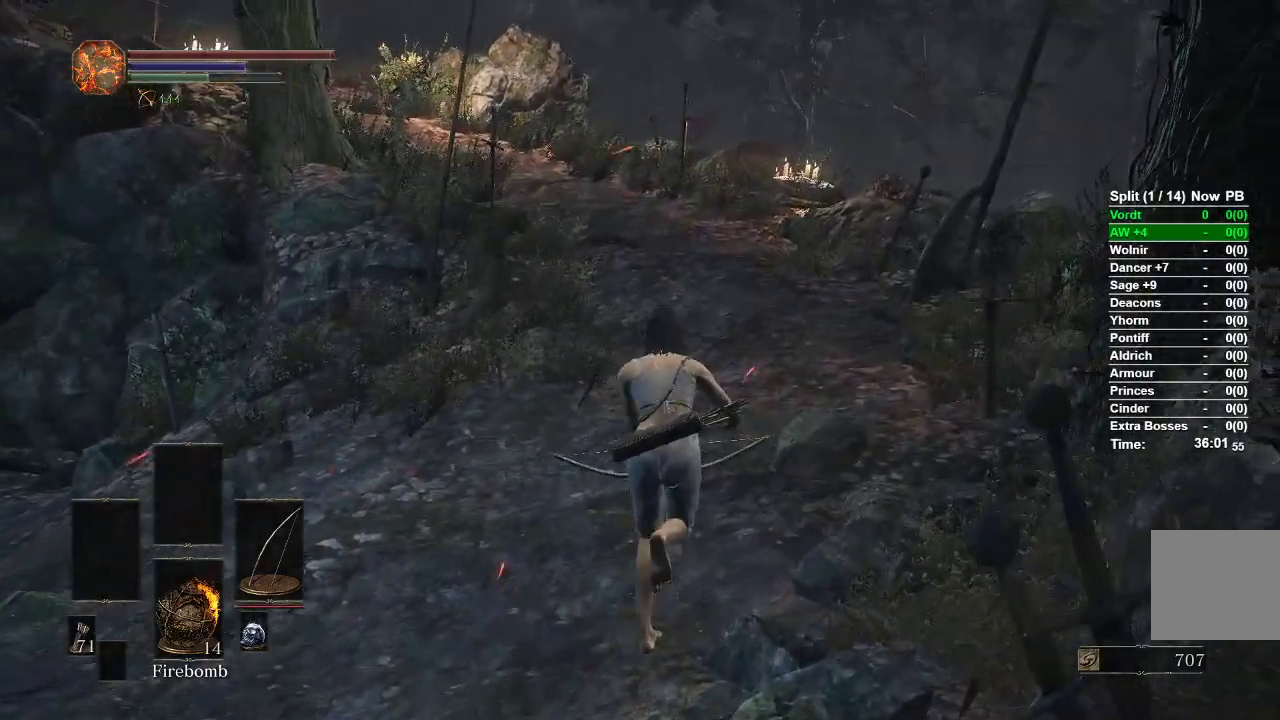
{"dt_ms": 500, "buttons": ["B"], "left_stick": "up", "right_stick": "left", "events": [[183, "right_stick", "left"]]}